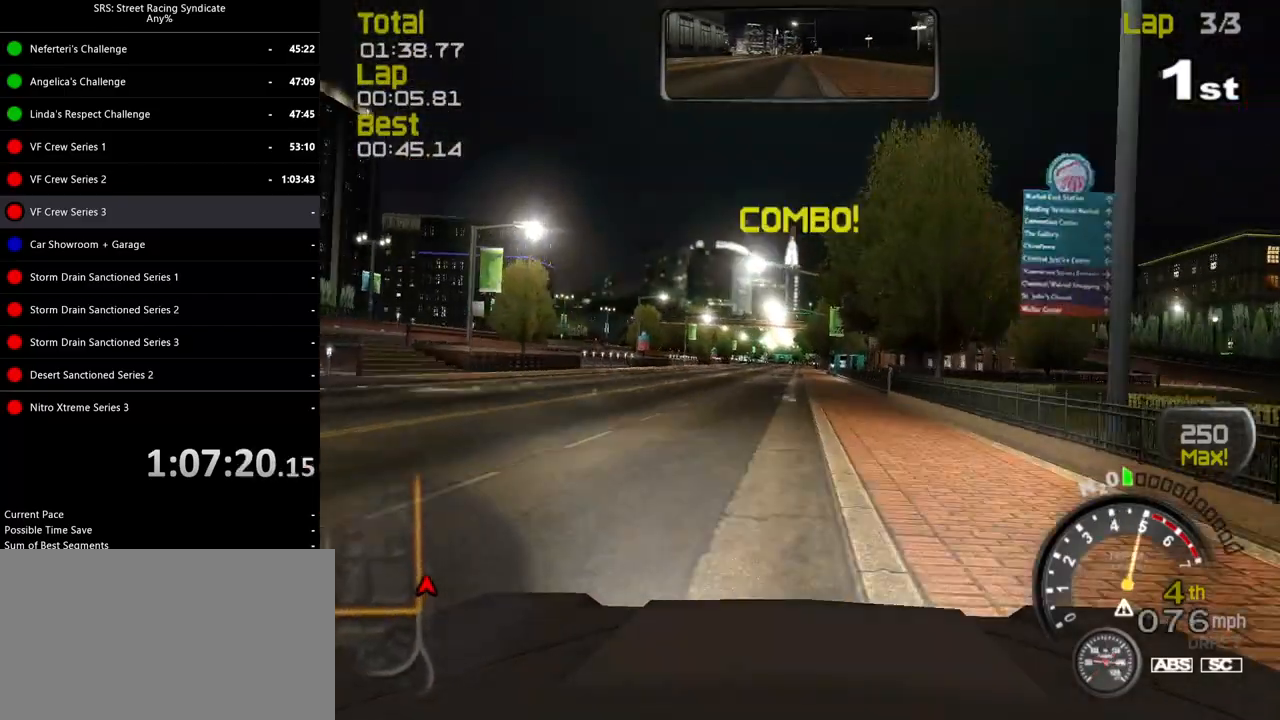
Gameplay with a controller (PlayStation layout); each line is a JSON object with the inputs held at the frame after it. "events" lists button and stick changes between this image and that frame as [ms after this image, input, new state], when the widget could be followed in between. Not read: right_stick.
{"buttons": ["R2"], "left_stick": "center", "events": [[150, "left_stick", "center"]]}
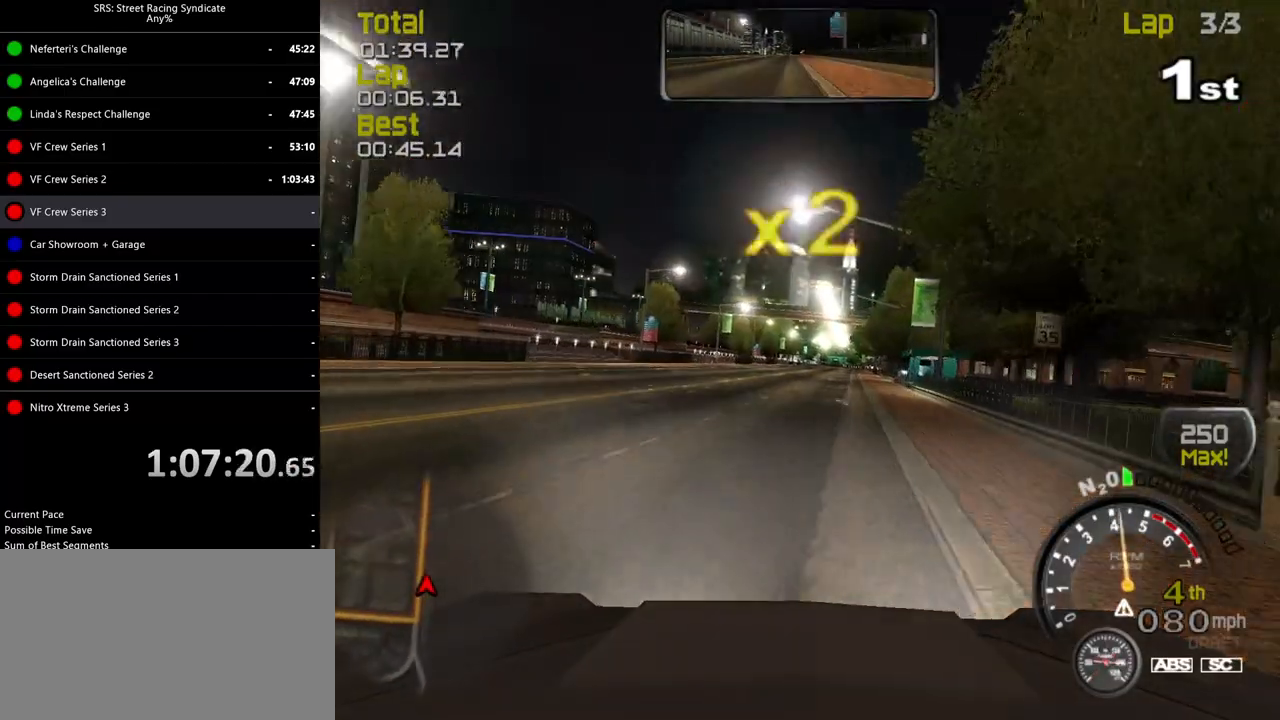
{"buttons": ["R2"], "left_stick": "center", "events": []}
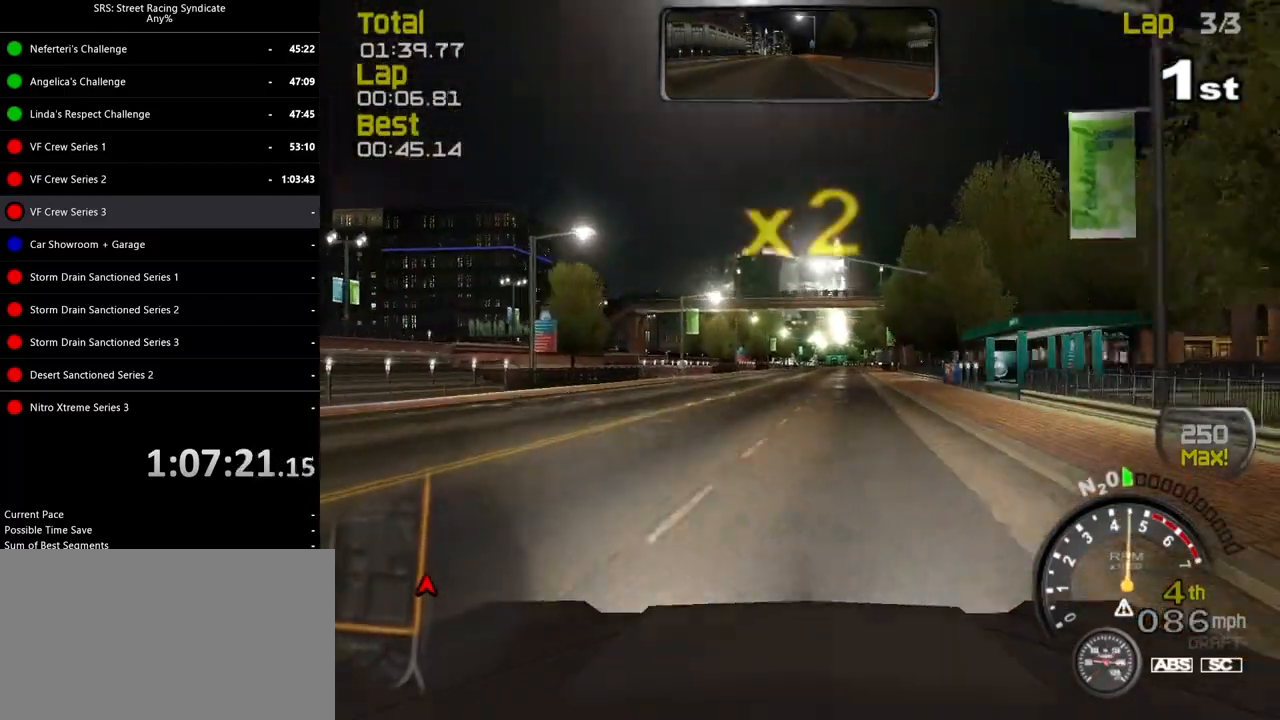
{"buttons": ["R2"], "left_stick": "right", "events": [[117, "left_stick", "up-right"], [284, "left_stick", "center"], [384, "left_stick", "right"]]}
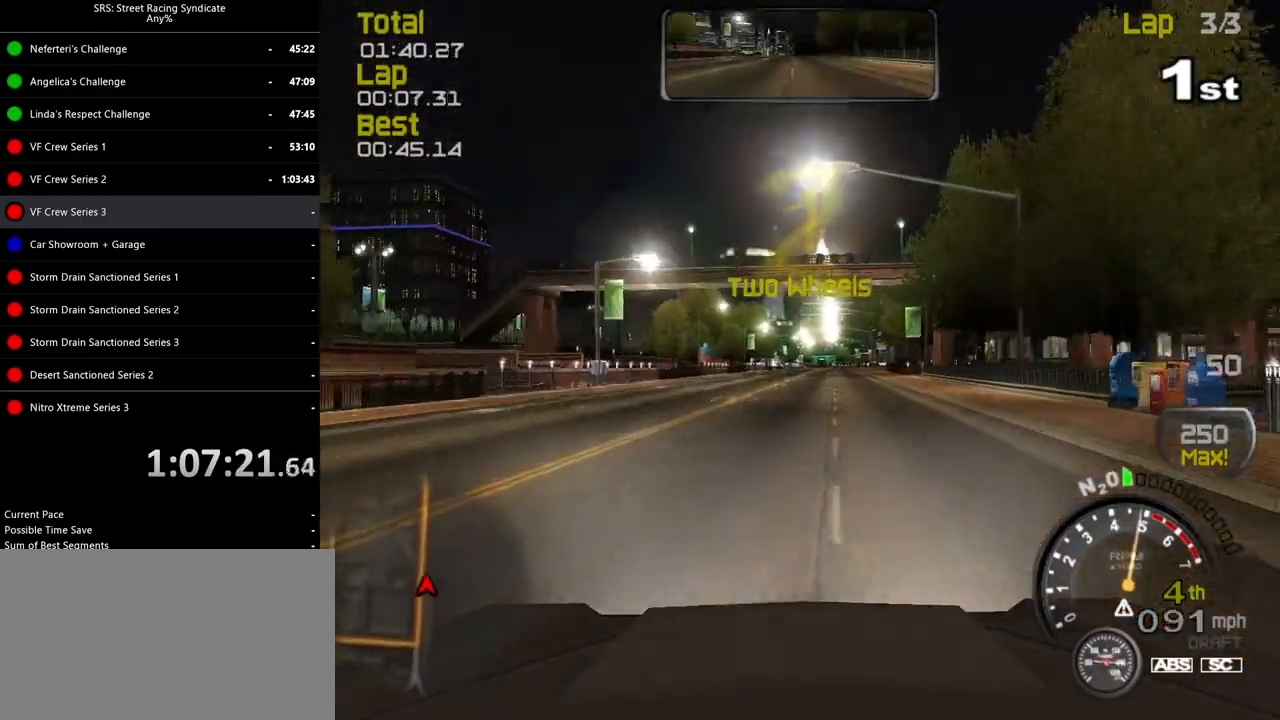
{"buttons": ["R2"], "left_stick": "center", "events": [[16, "left_stick", "center"], [183, "left_stick", "right"], [350, "left_stick", "center"]]}
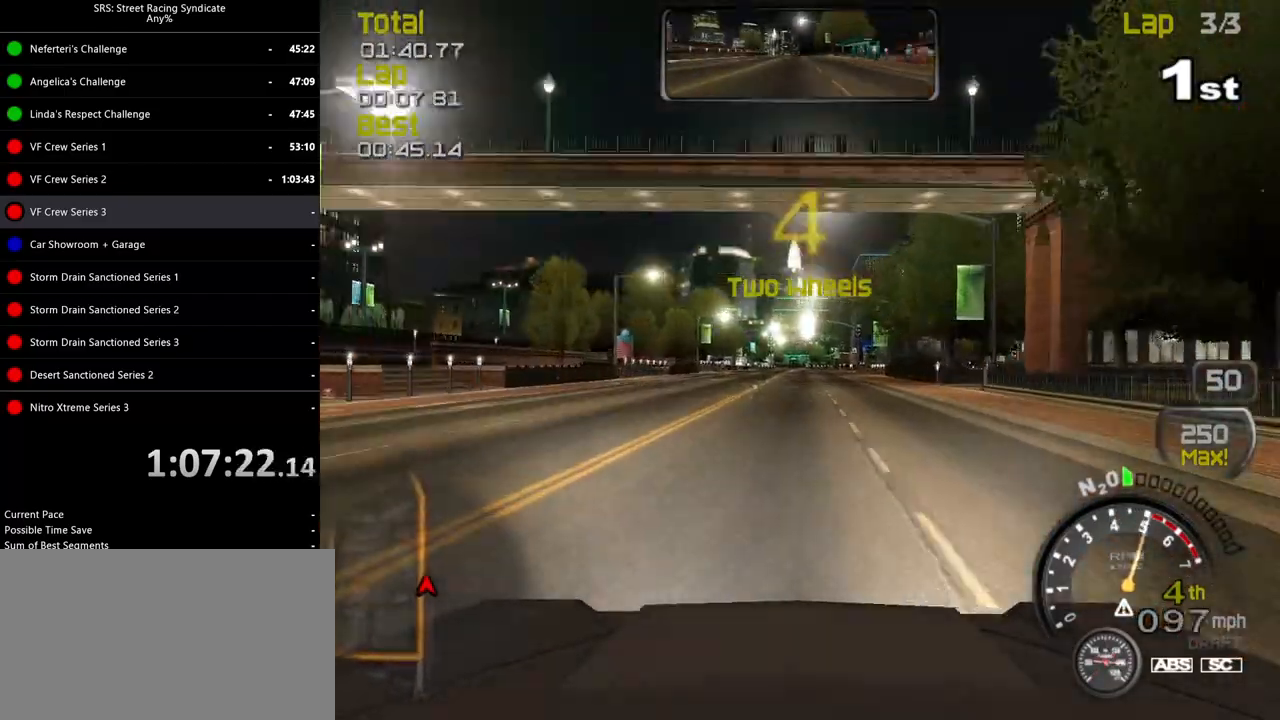
{"buttons": ["R2"], "left_stick": "center", "events": []}
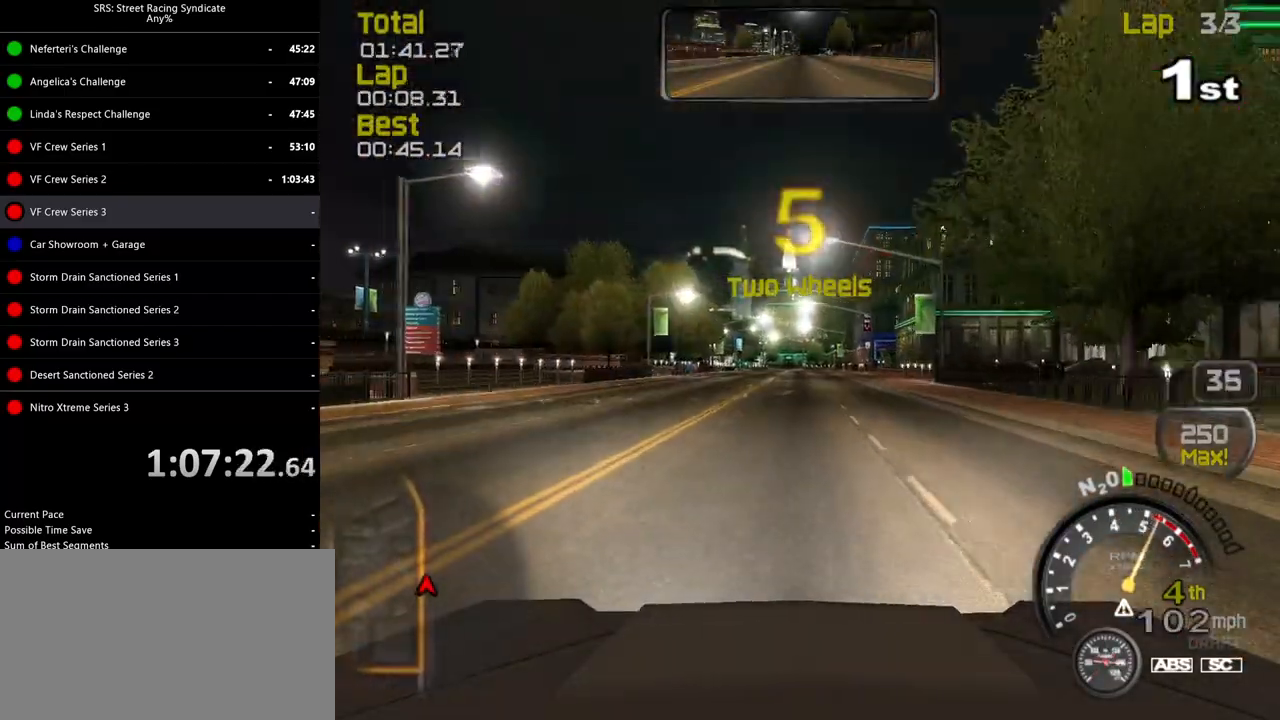
{"buttons": ["R2"], "left_stick": "right", "events": [[33, "left_stick", "right"], [233, "left_stick", "center"], [333, "left_stick", "right"]]}
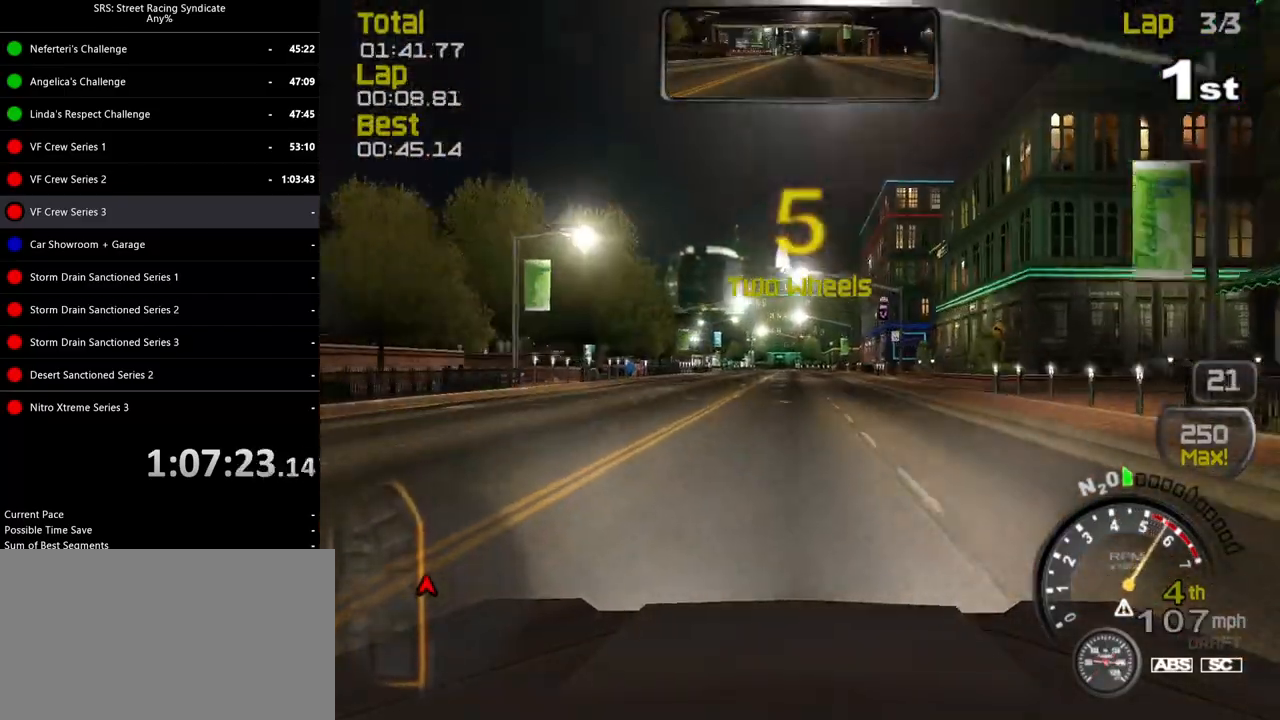
{"buttons": ["R2"], "left_stick": "center", "events": [[17, "left_stick", "center"]]}
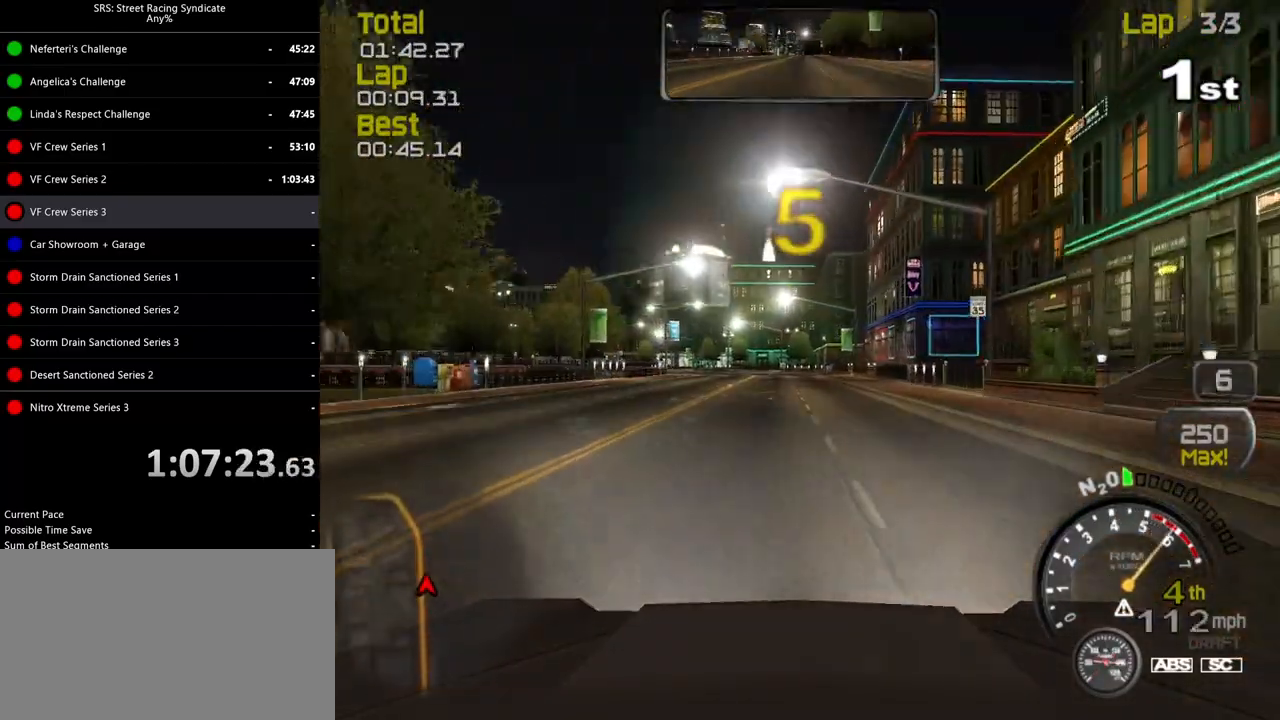
{"buttons": ["R2"], "left_stick": "center", "events": [[133, "left_stick", "left"], [300, "left_stick", "center"]]}
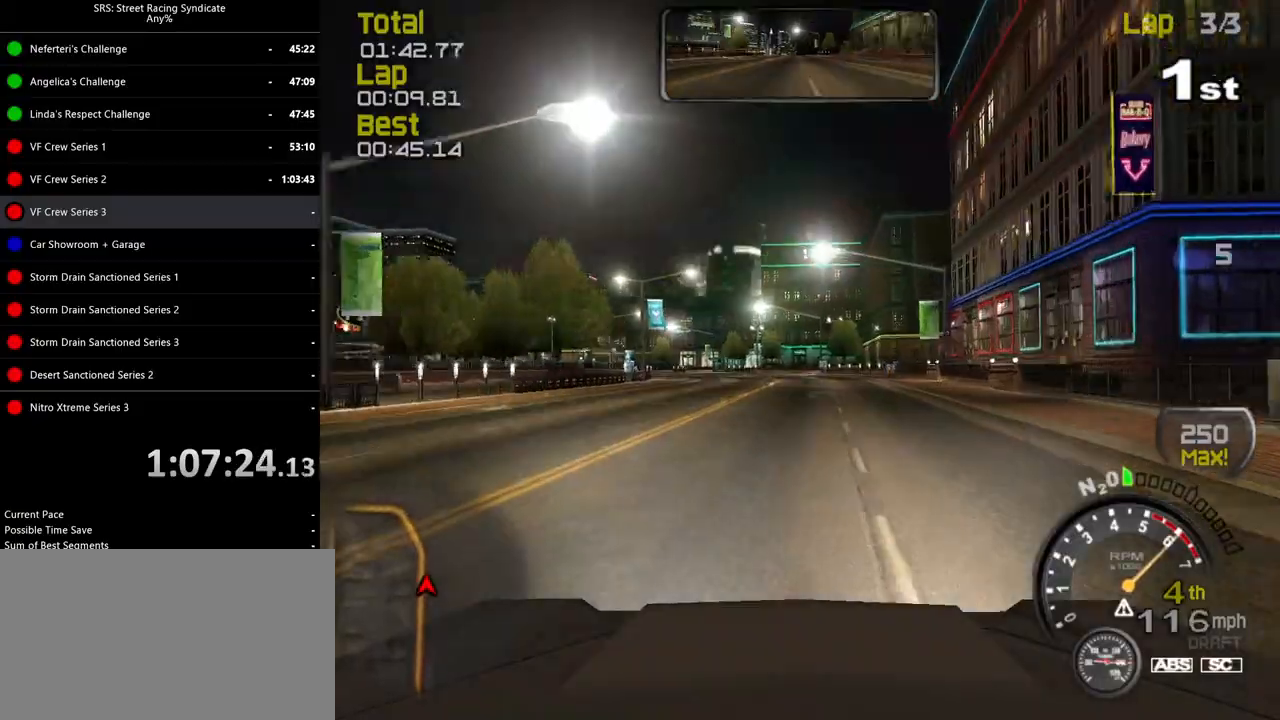
{"buttons": ["R2"], "left_stick": "left", "events": [[67, "left_stick", "left"]]}
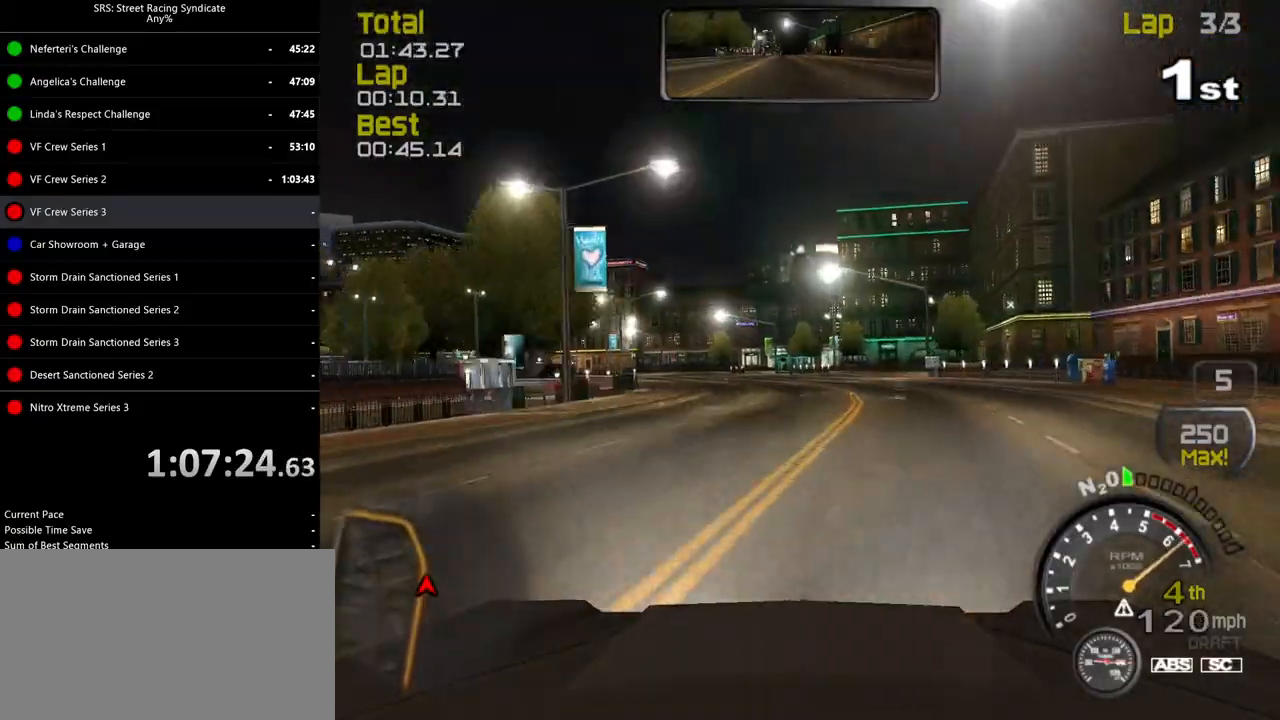
{"buttons": ["R2"], "left_stick": "left", "events": []}
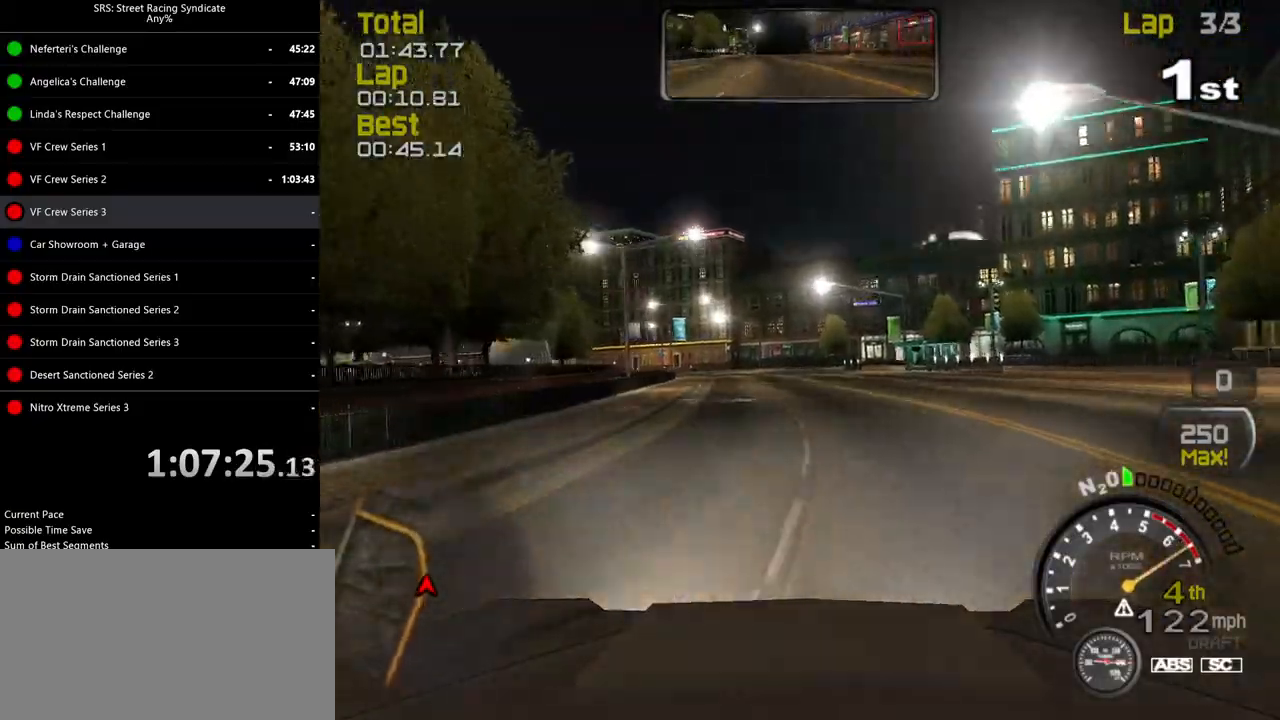
{"buttons": ["R2"], "left_stick": "left", "events": [[84, "left_stick", "center"], [384, "left_stick", "left"]]}
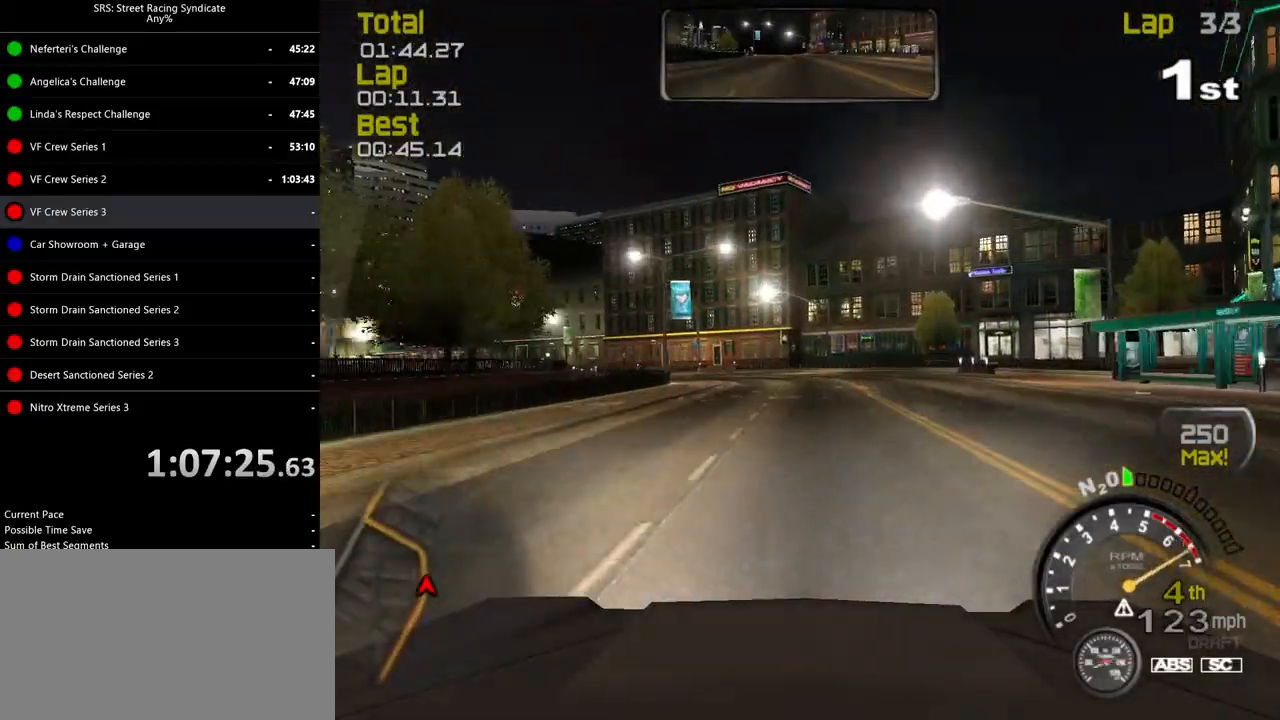
{"buttons": [], "left_stick": "center", "events": [[150, "left_stick", "up-left"], [333, "R2", "up"], [500, "left_stick", "center"]]}
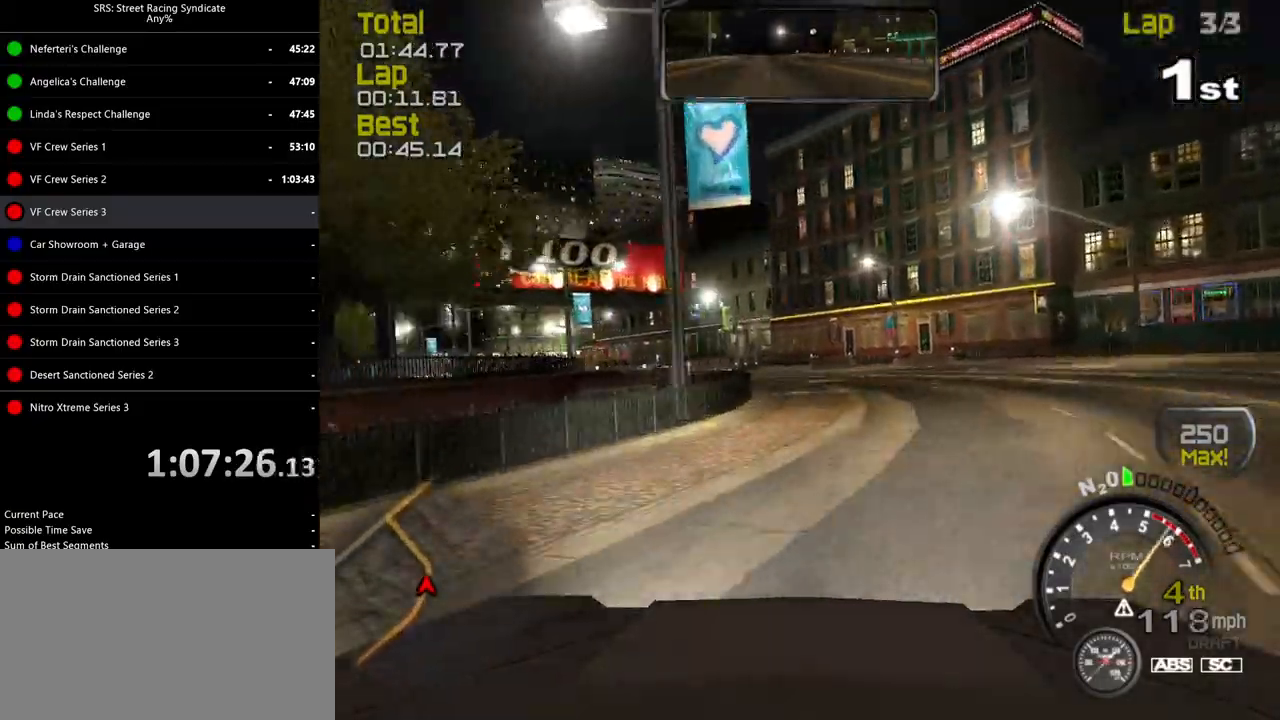
{"buttons": ["R2"], "left_stick": "left", "events": [[34, "R2", "down"], [117, "left_stick", "left"]]}
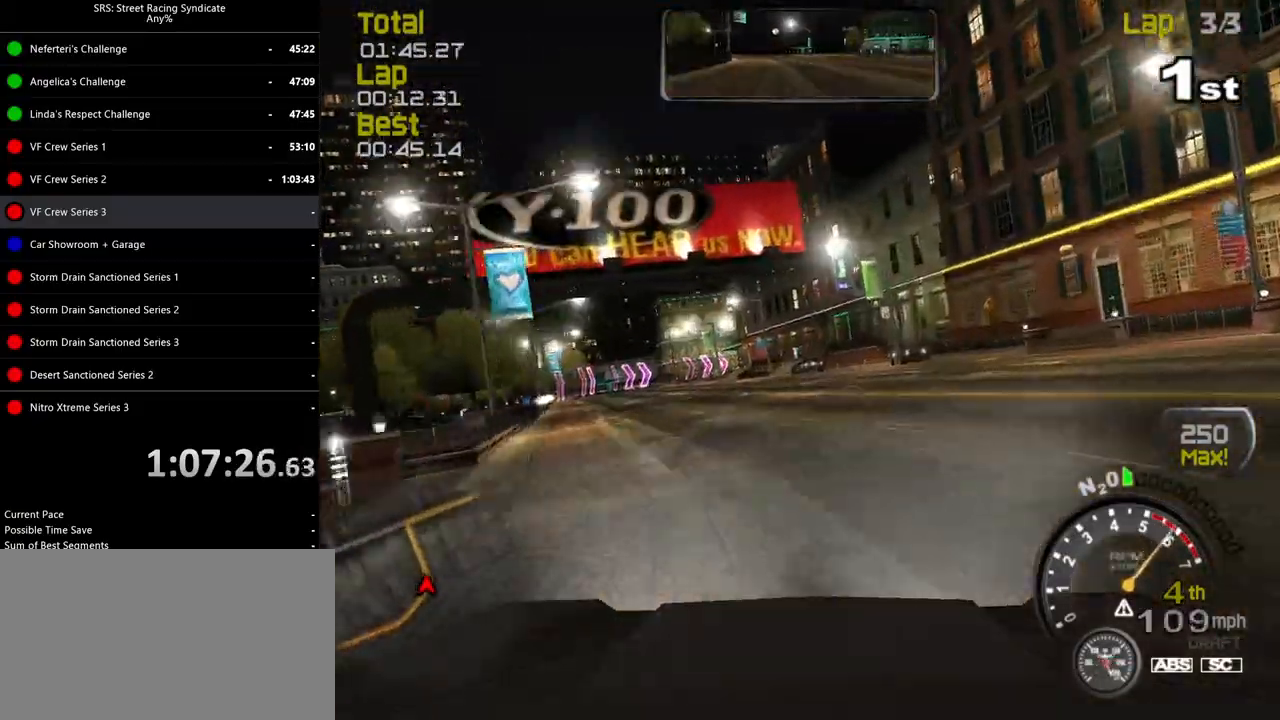
{"buttons": ["R2"], "left_stick": "left", "events": []}
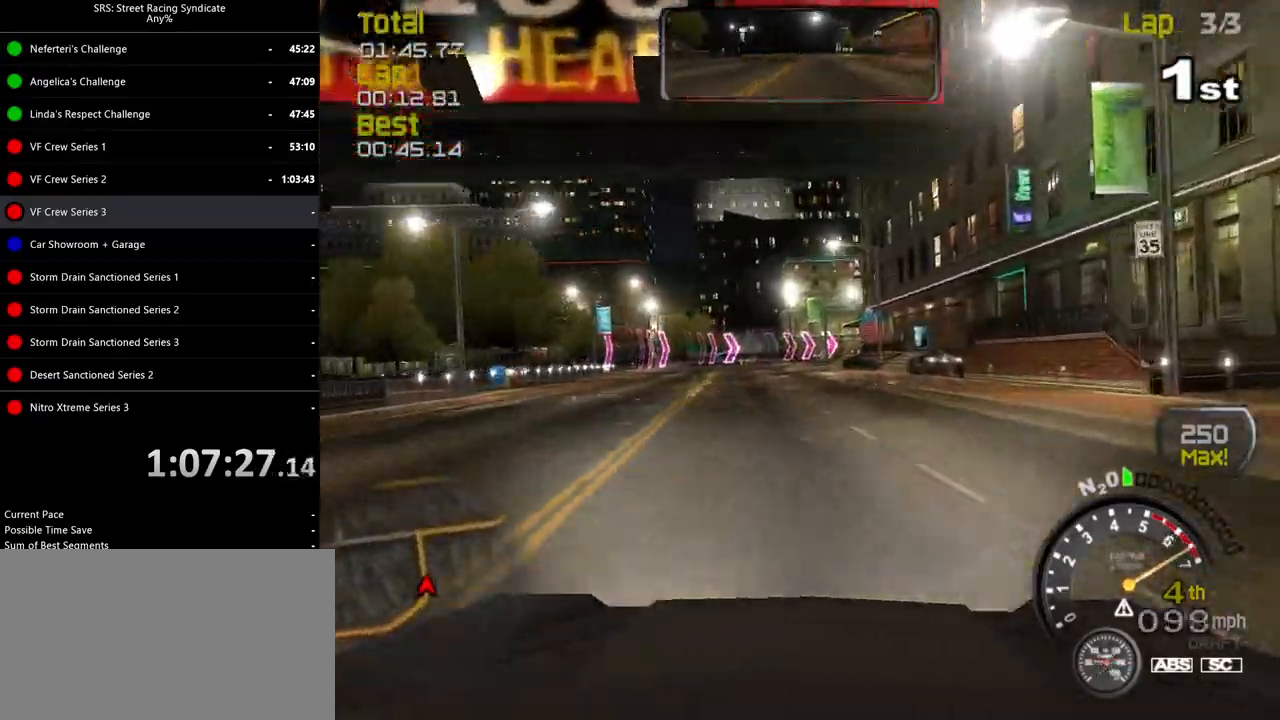
{"buttons": ["R2"], "left_stick": "up-right"}
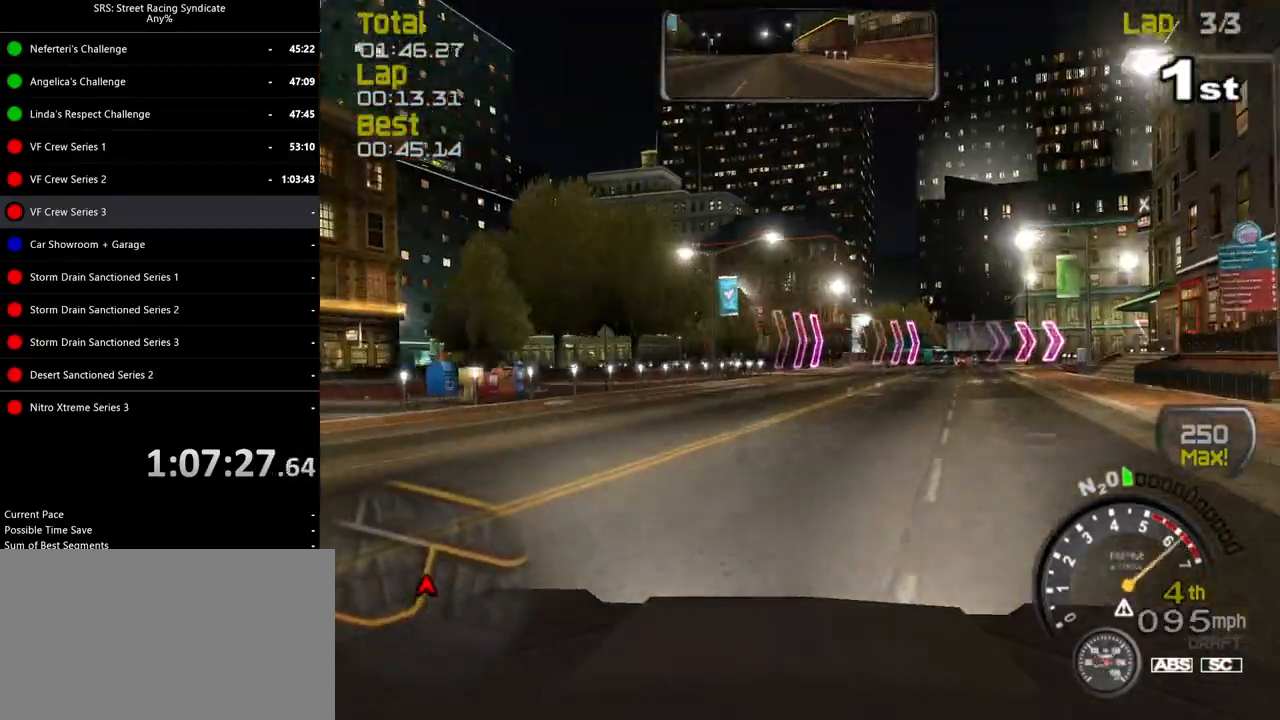
{"buttons": ["L2"], "left_stick": "right", "events": [[133, "R2", "up"], [133, "left_stick", "center"], [267, "L2", "down"], [317, "CROSS", "down"], [333, "left_stick", "up-right"], [383, "left_stick", "right"], [400, "CROSS", "up"]]}
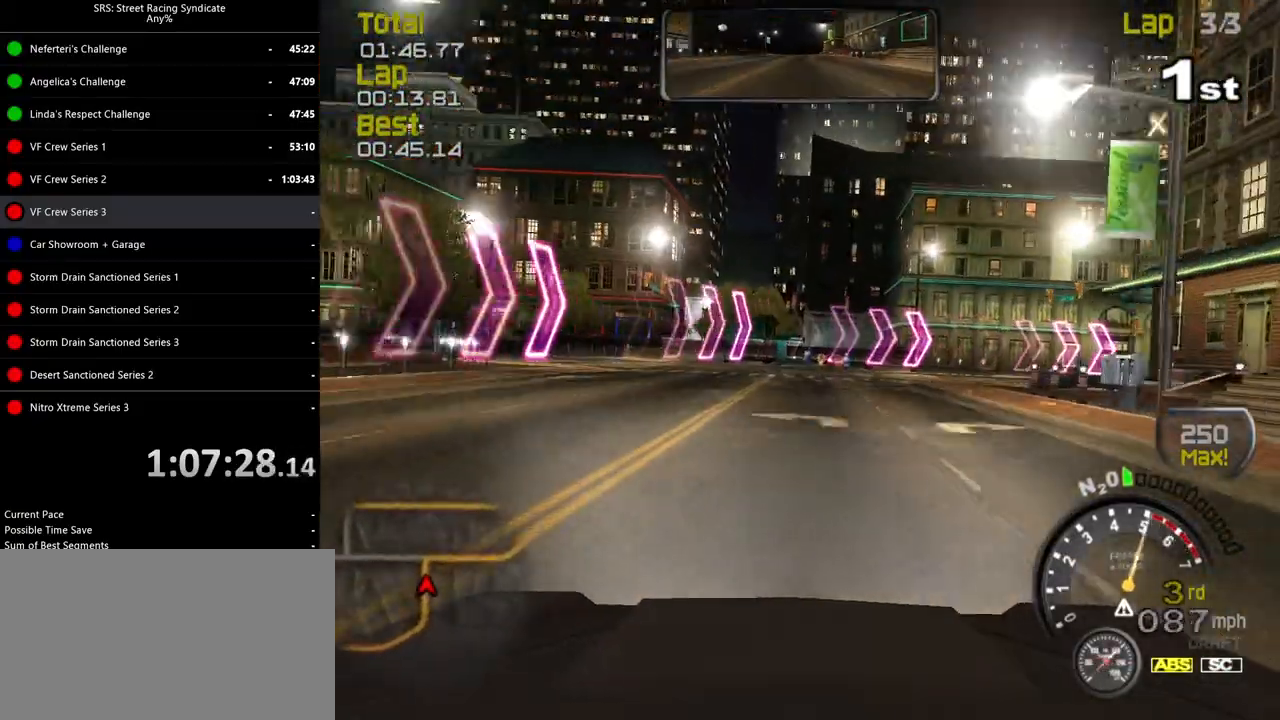
{"buttons": [], "left_stick": "right", "events": [[17, "left_stick", "up-right"], [134, "left_stick", "right"], [317, "L2", "up"]]}
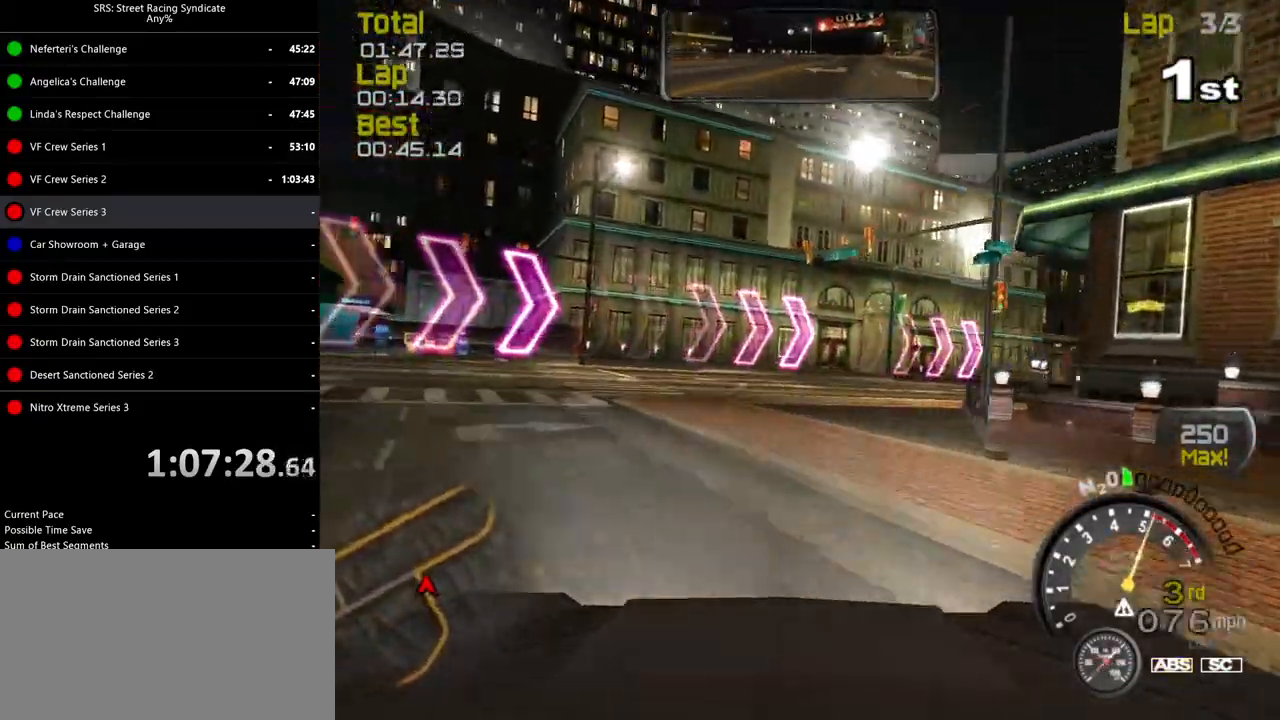
{"buttons": ["R2"], "left_stick": "right", "events": [[100, "R2", "down"]]}
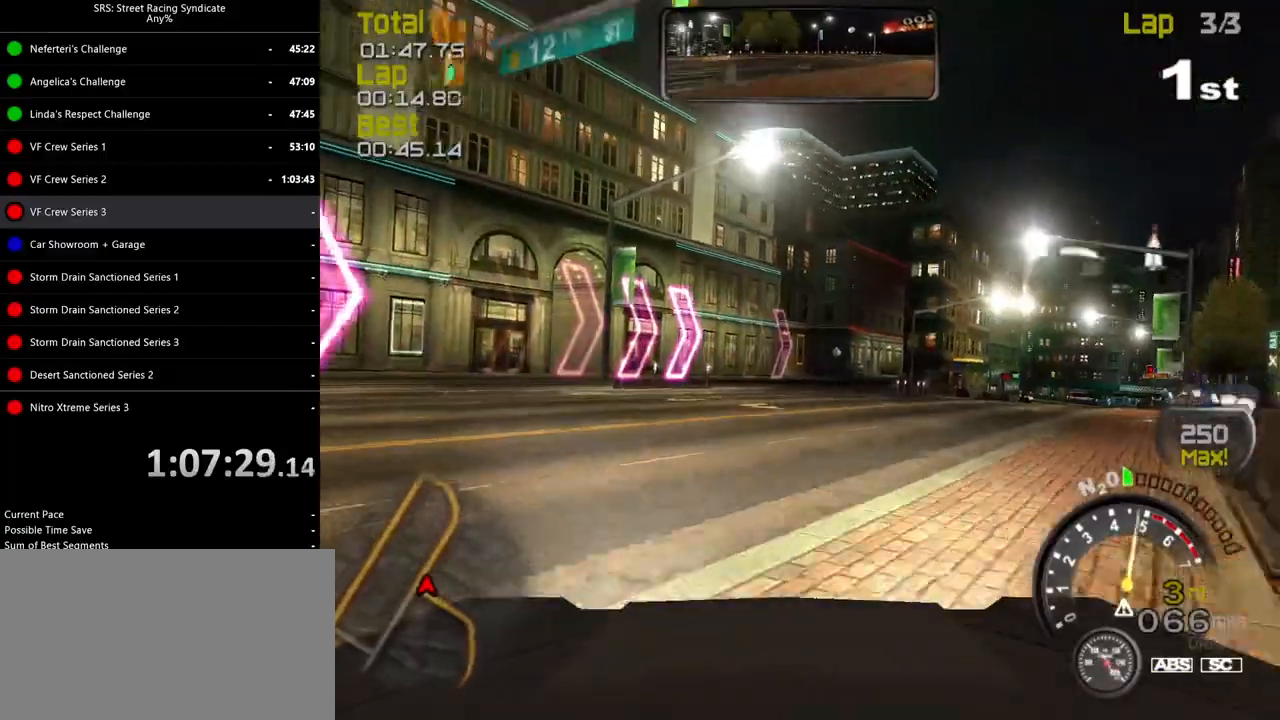
{"buttons": ["R2"], "left_stick": "center", "events": [[333, "left_stick", "center"]]}
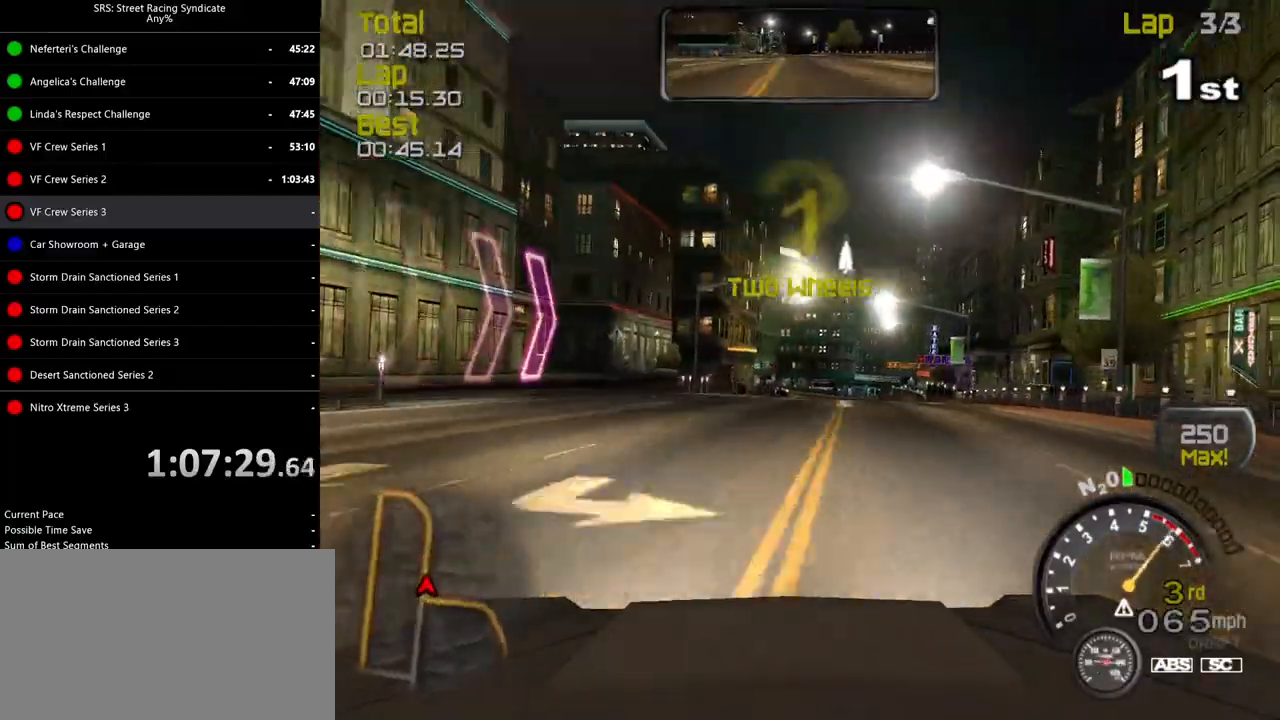
{"buttons": ["R2"], "left_stick": "center", "events": []}
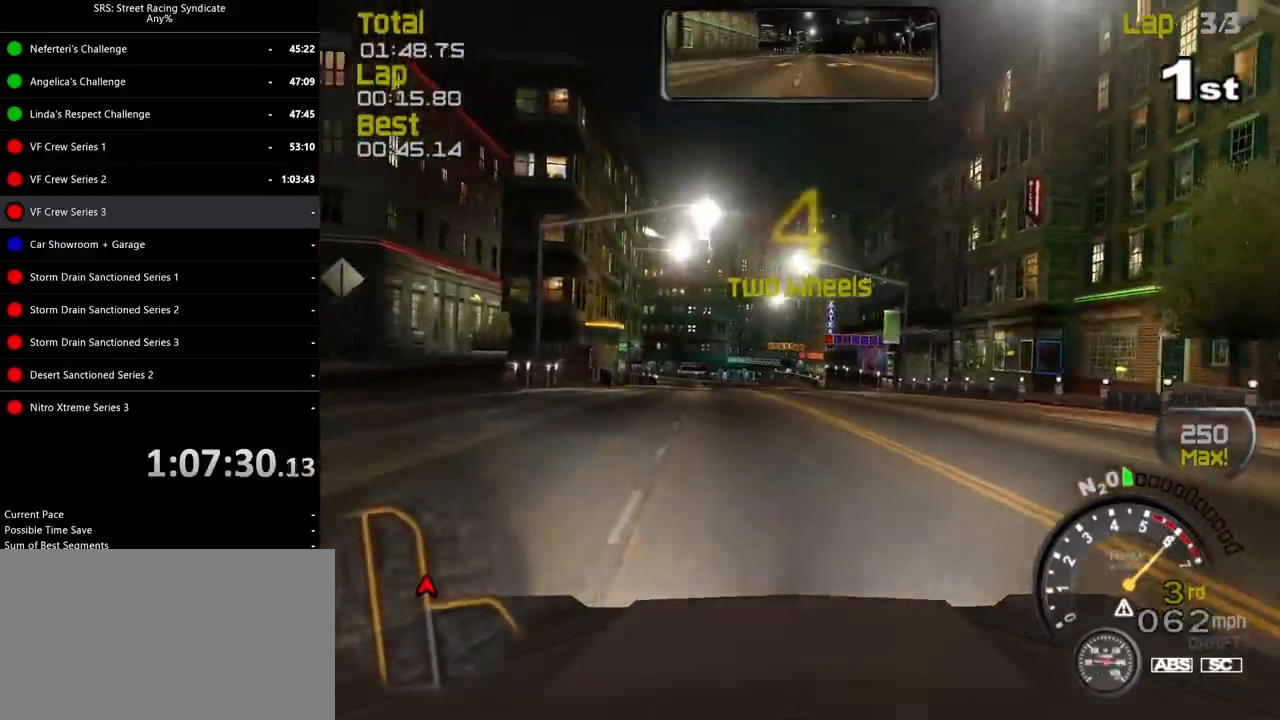
{"buttons": ["R2"], "left_stick": "center", "events": []}
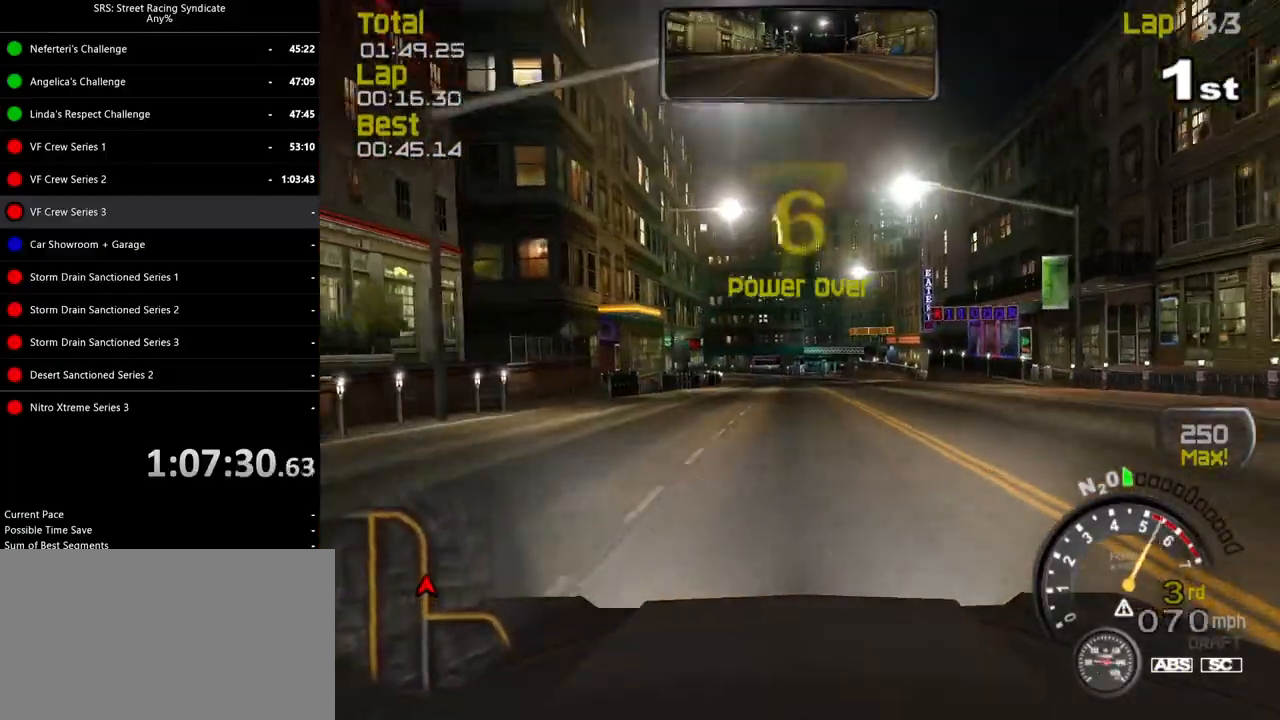
{"buttons": ["R2"], "left_stick": "center", "events": []}
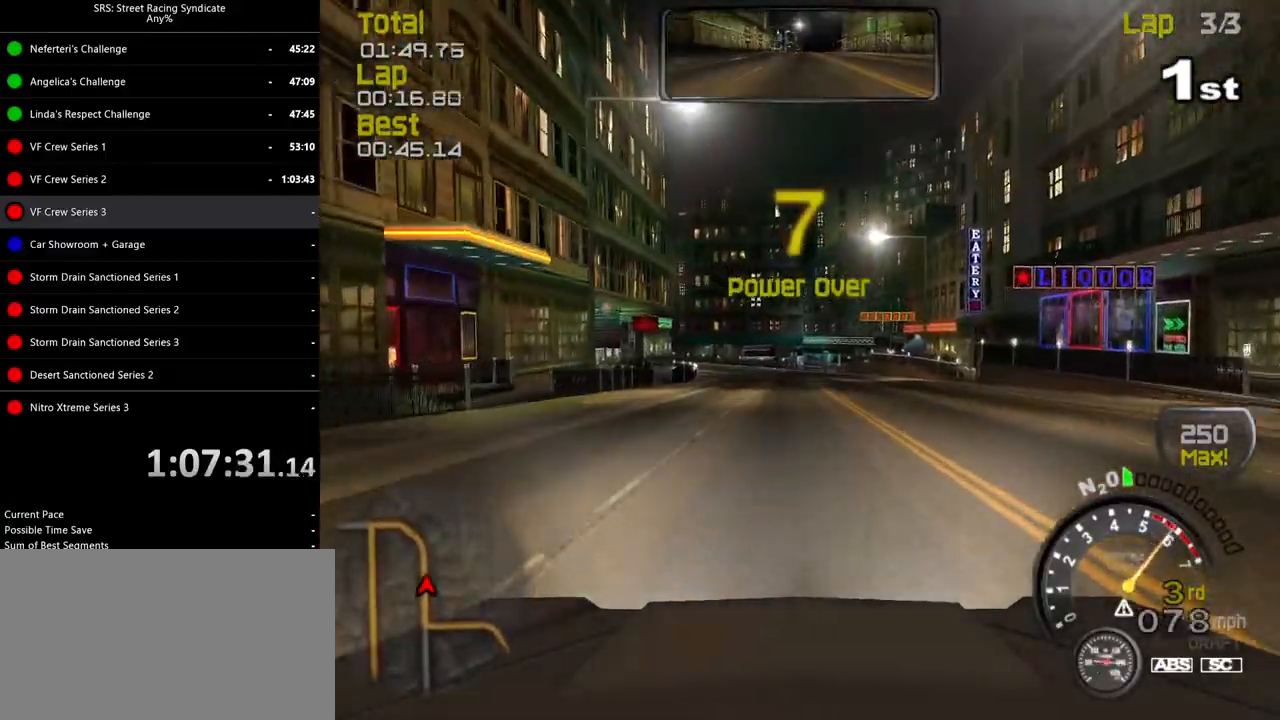
{"buttons": ["R2"], "left_stick": "center", "events": []}
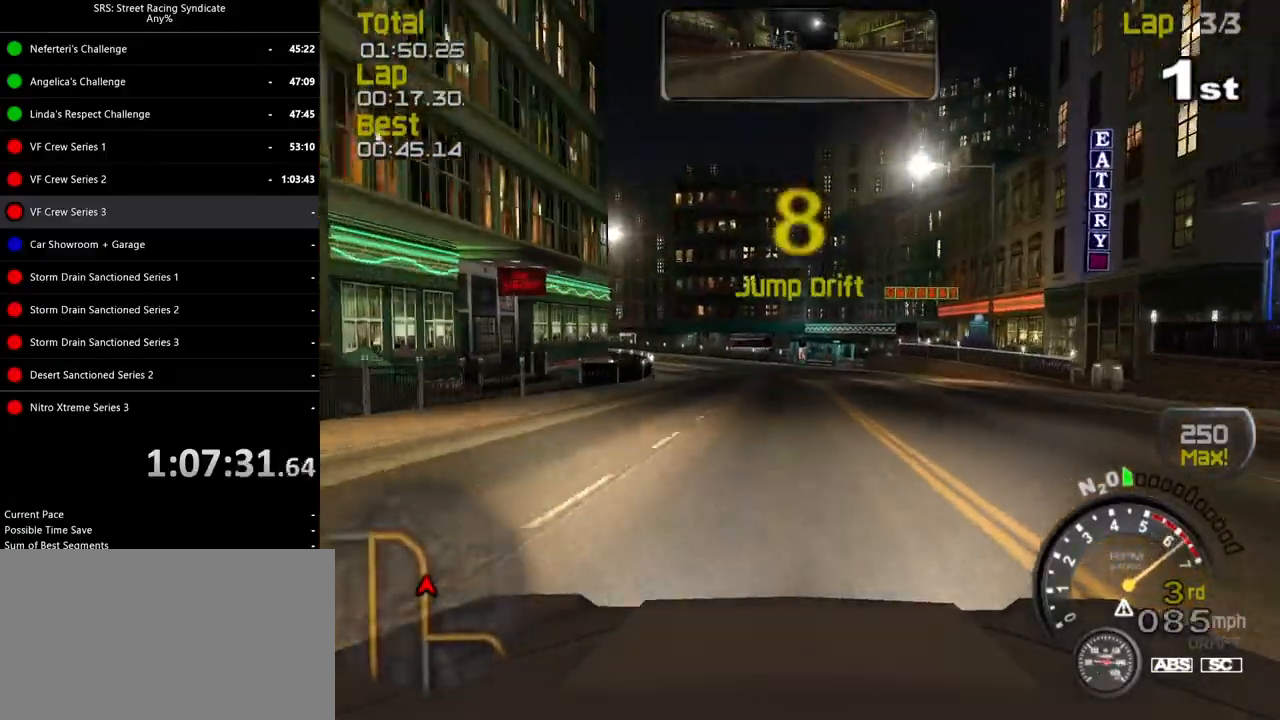
{"buttons": ["R2"], "left_stick": "left", "events": [[267, "left_stick", "left"], [350, "TRIANGLE", "down"], [484, "TRIANGLE", "up"]]}
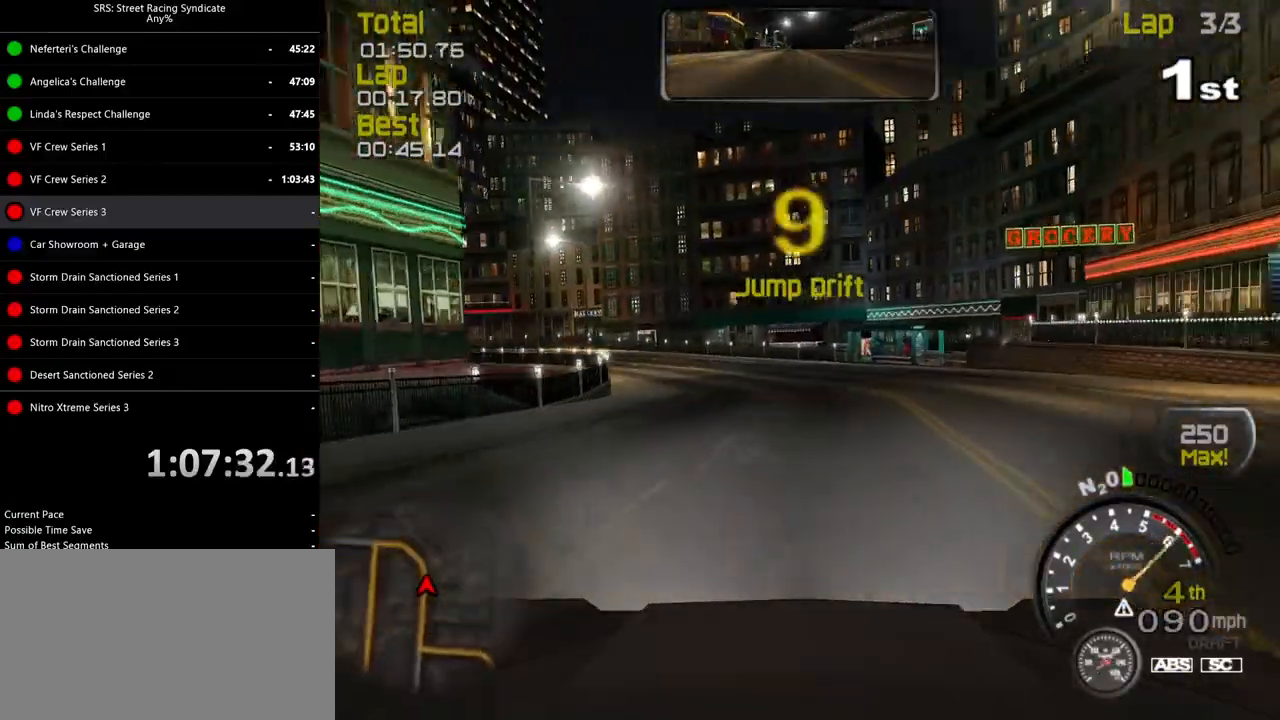
{"buttons": ["R2"], "left_stick": "up-left", "events": [[317, "left_stick", "up-left"]]}
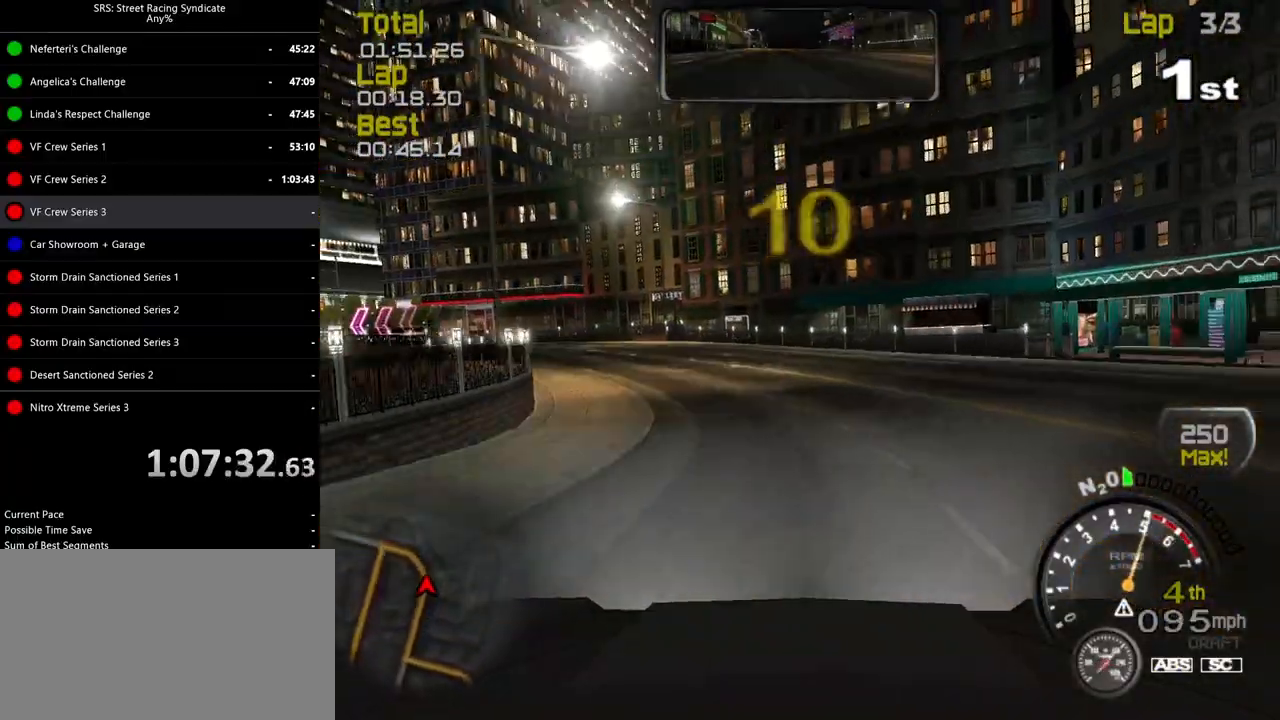
{"buttons": ["R2"], "left_stick": "up-left", "events": []}
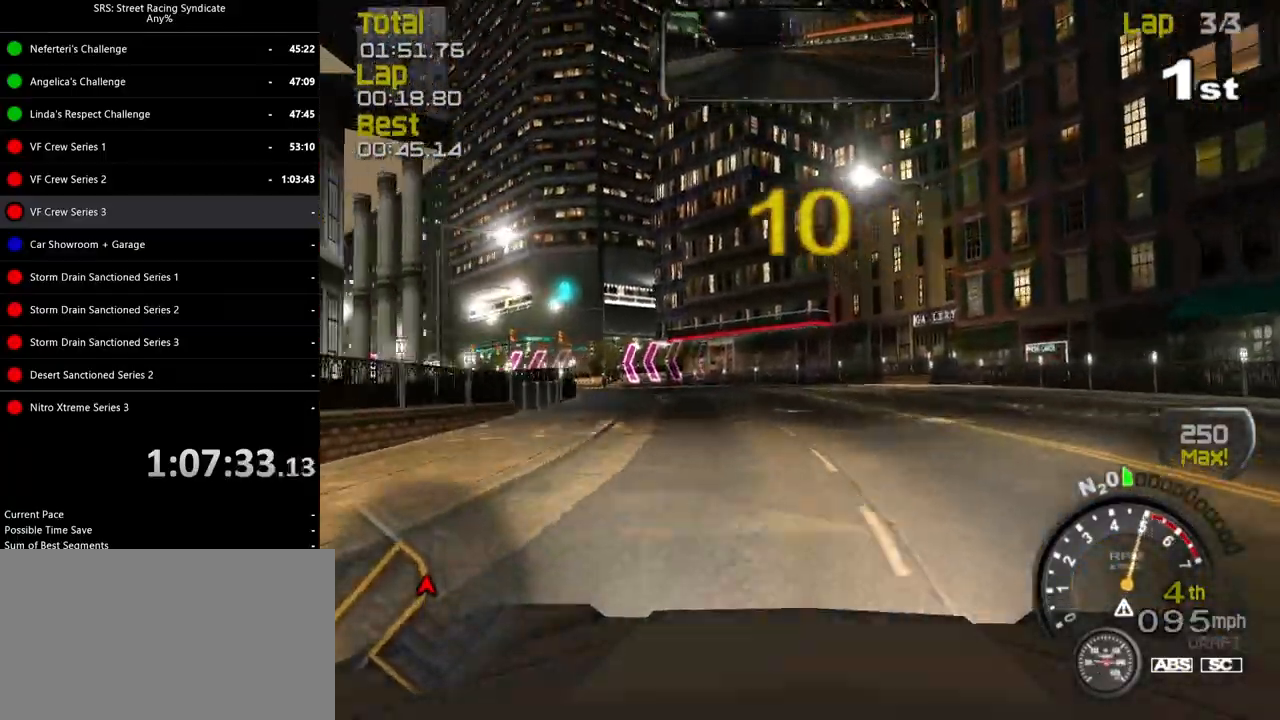
{"buttons": ["R2"], "left_stick": "up-left", "events": [[317, "left_stick", "left"], [433, "left_stick", "up-left"]]}
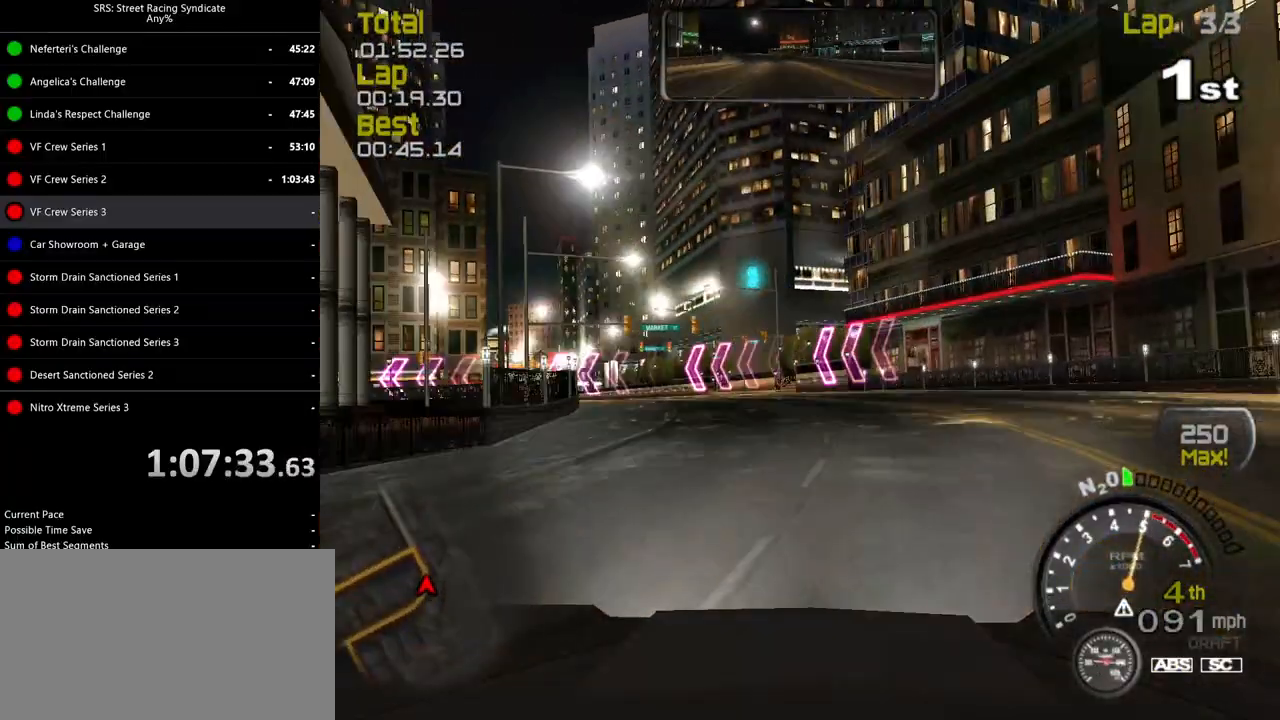
{"buttons": [], "left_stick": "up-left", "events": [[234, "L2", "down"], [234, "R2", "up"], [284, "CROSS", "down"], [384, "CROSS", "up"], [451, "L2", "up"]]}